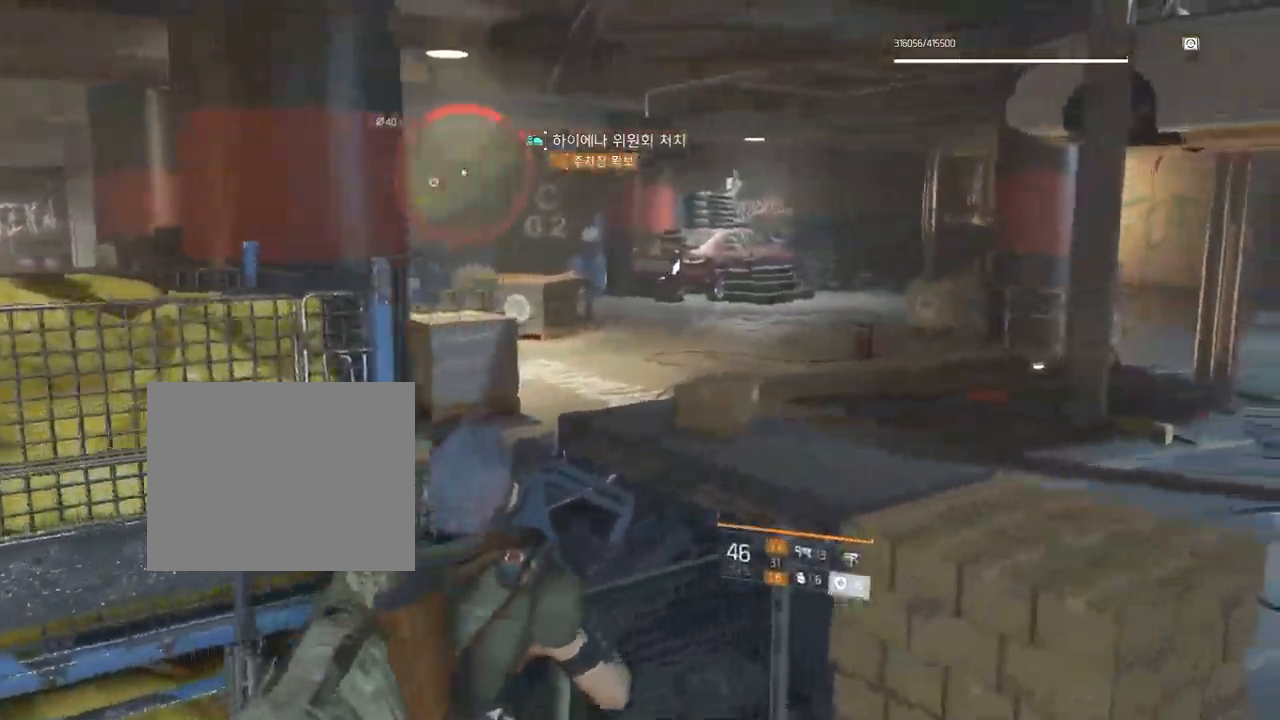
Gameplay with a controller (Xbox layout); each line is a JSON object with the inputs held at the frame after it (dt_ms = milliseconds from this image to that frame). "events" lists button and stick changes between this image and that frame as [ms after this image, input, new state], when the widget could be followed in between. Not read: DPAD_DOWN DPAD_LEFT DPAD_RIGHT DPAD_UP HOME L1 L2 L3 R1 R2 R3 other_buttons right_stick.
{"dt_ms": 500, "buttons": [], "left_stick": "center", "events": []}
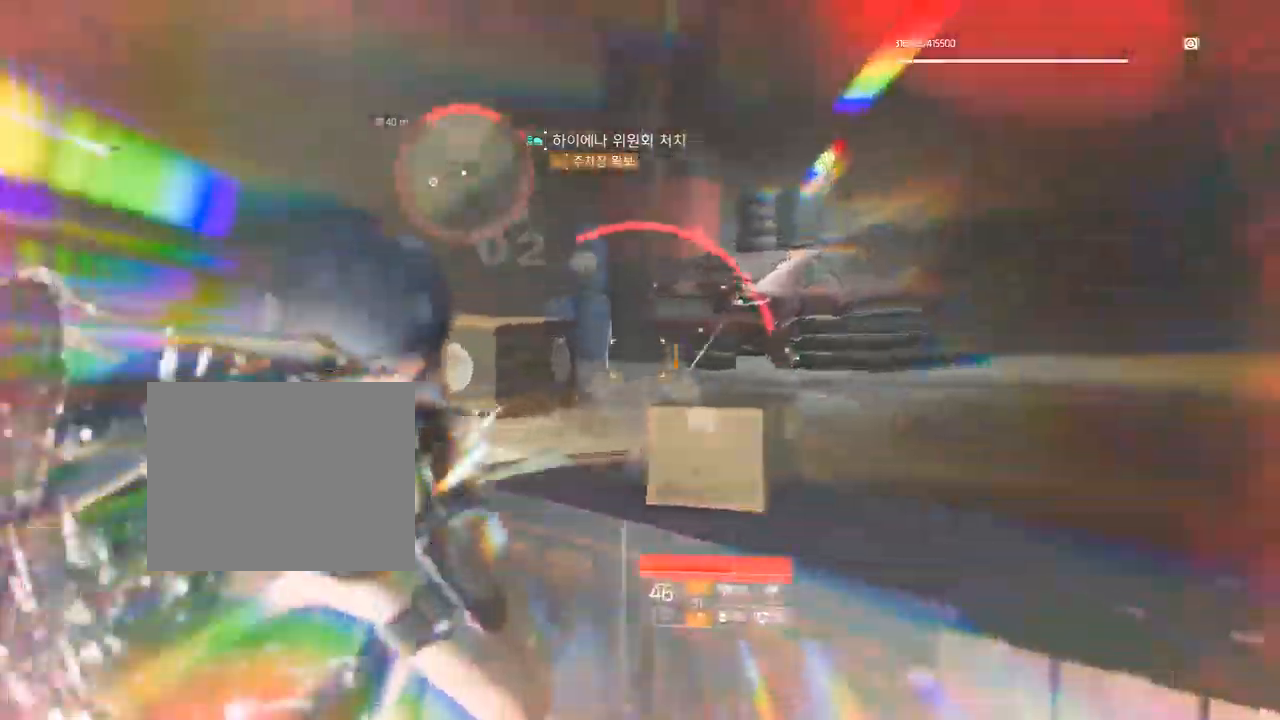
{"dt_ms": 500, "buttons": [], "left_stick": "center", "events": [[300, "left_stick", "down-left"], [500, "left_stick", "center"]]}
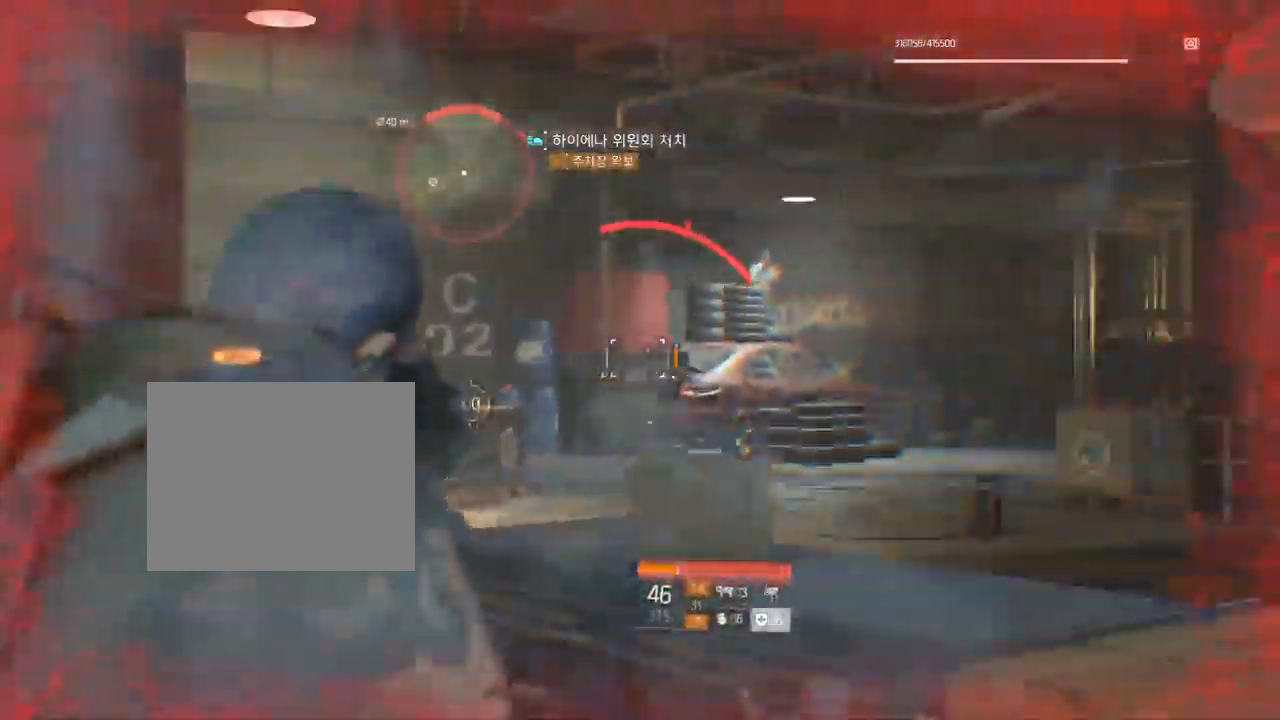
{"dt_ms": 500, "buttons": [], "left_stick": "center", "events": [[33, "left_stick", "down-left"], [50, "left_stick", "up-right"], [250, "left_stick", "center"]]}
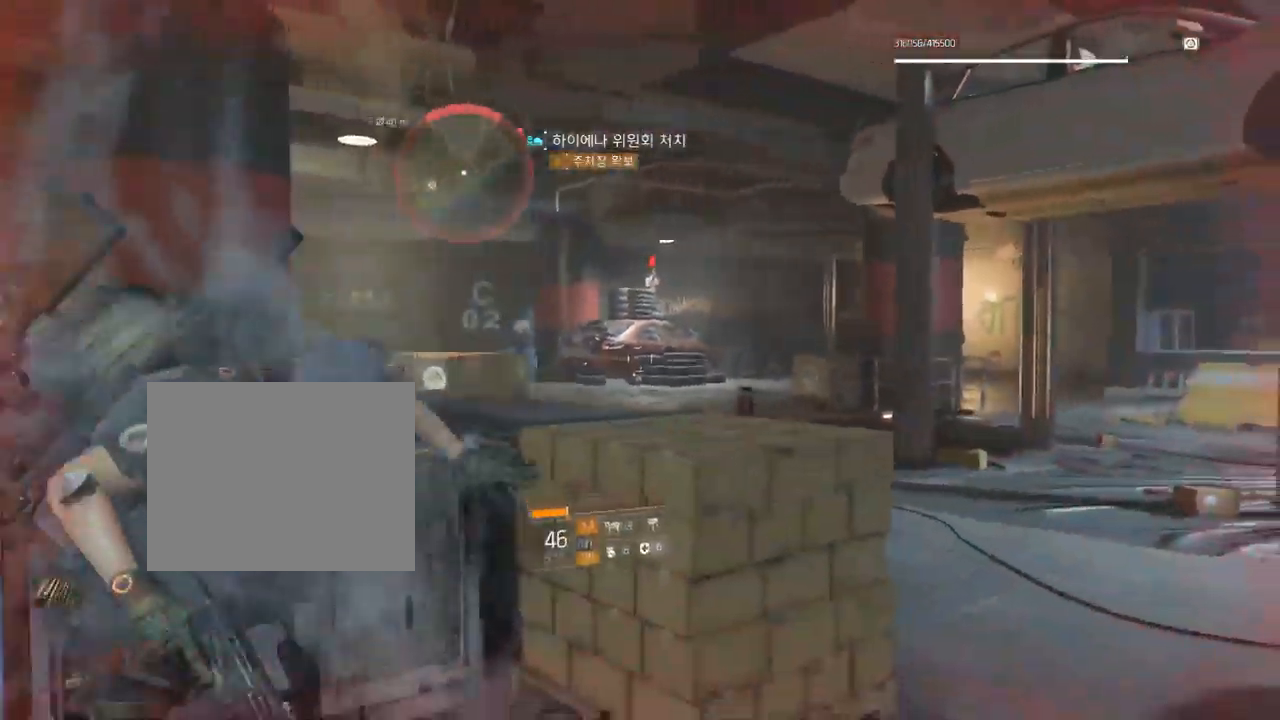
{"dt_ms": 500, "buttons": [], "left_stick": "center", "events": []}
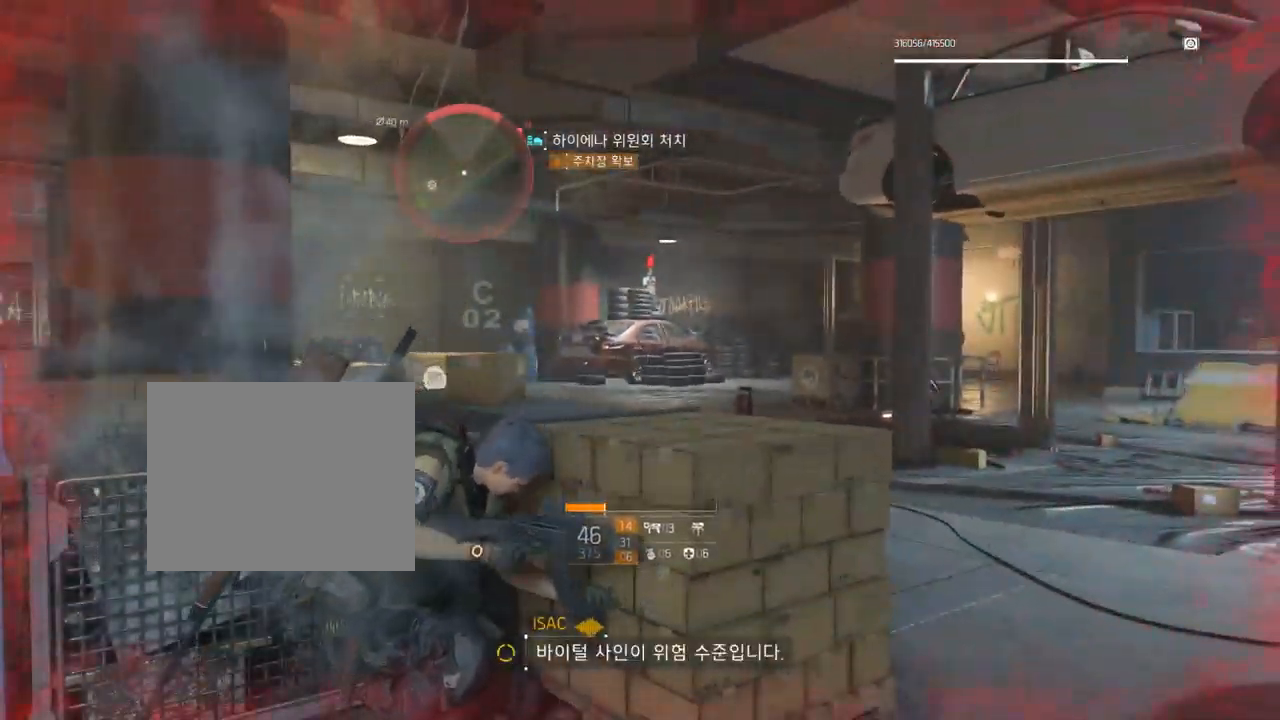
{"dt_ms": 500, "buttons": [], "left_stick": "center", "events": []}
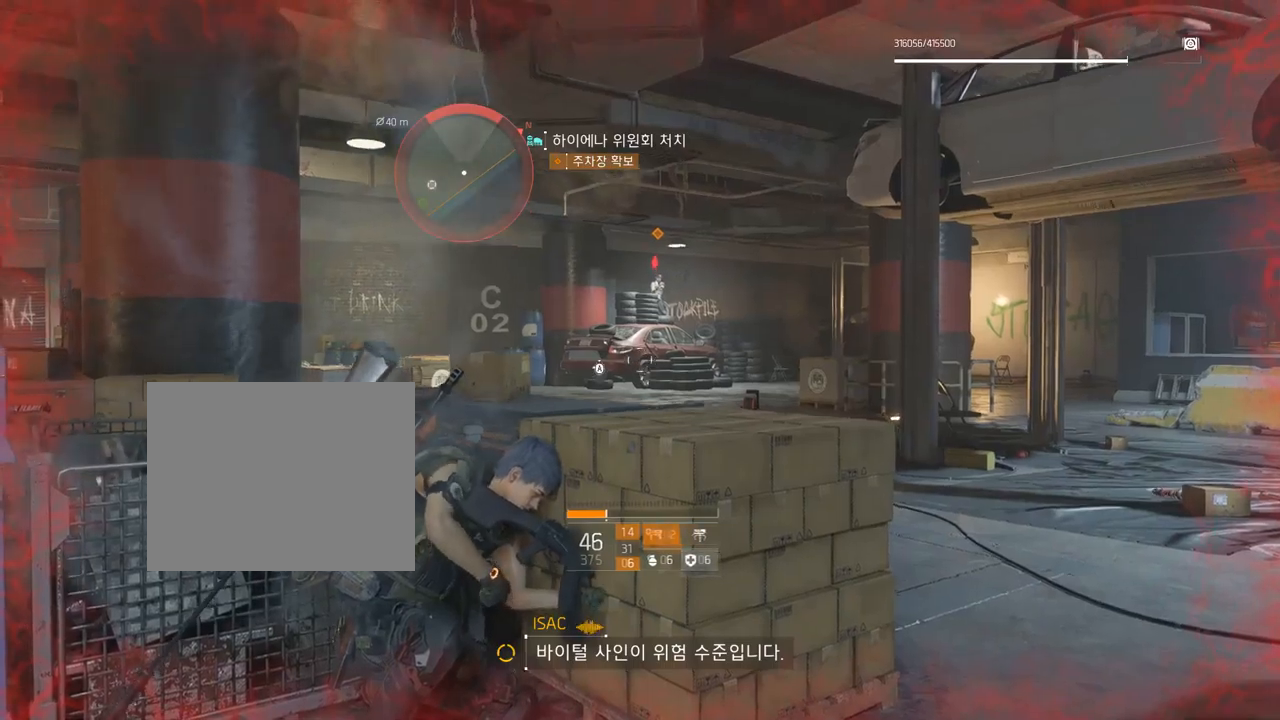
{"dt_ms": 1000, "buttons": [], "left_stick": "center"}
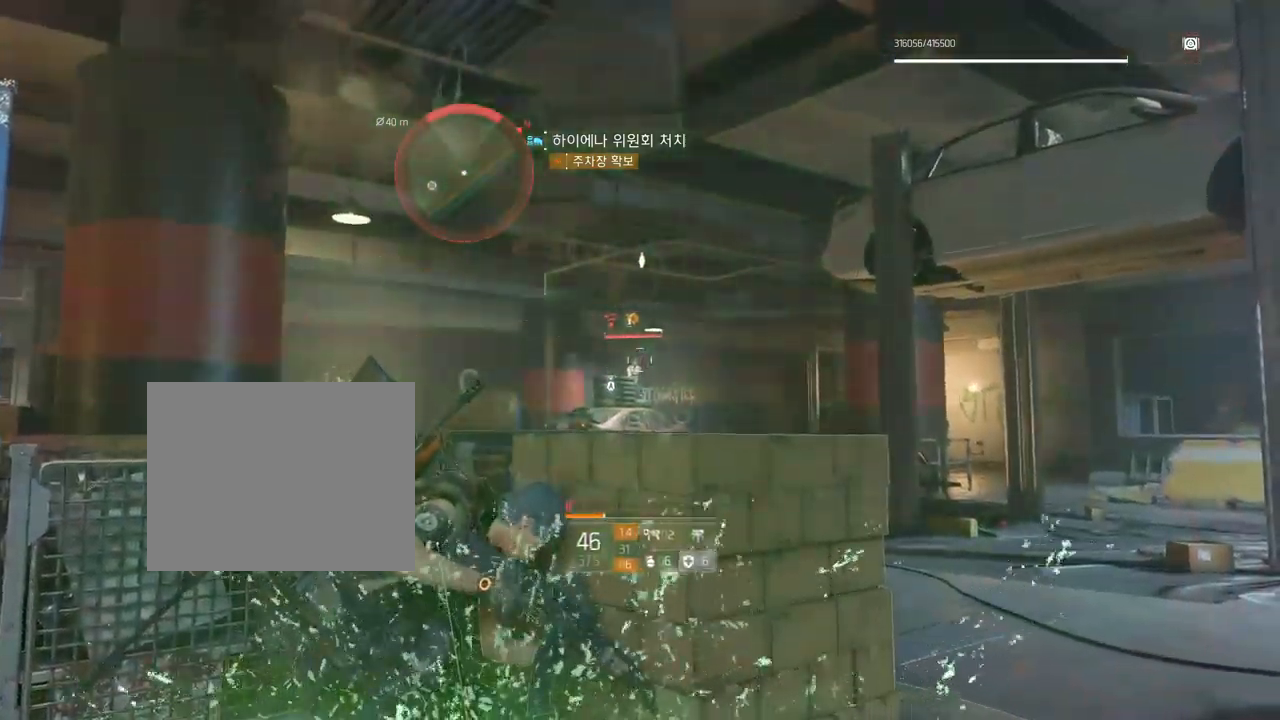
{"dt_ms": 500, "buttons": [], "left_stick": "center", "events": []}
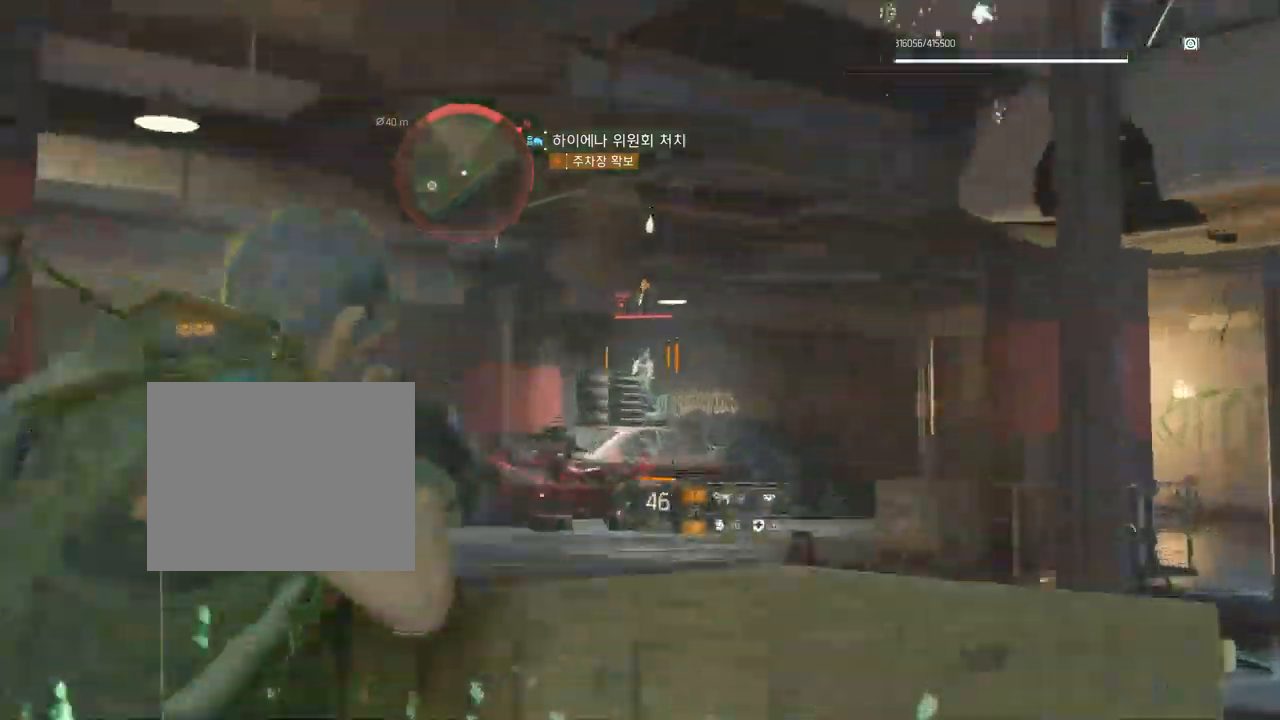
{"dt_ms": 500, "buttons": [], "left_stick": "center", "events": []}
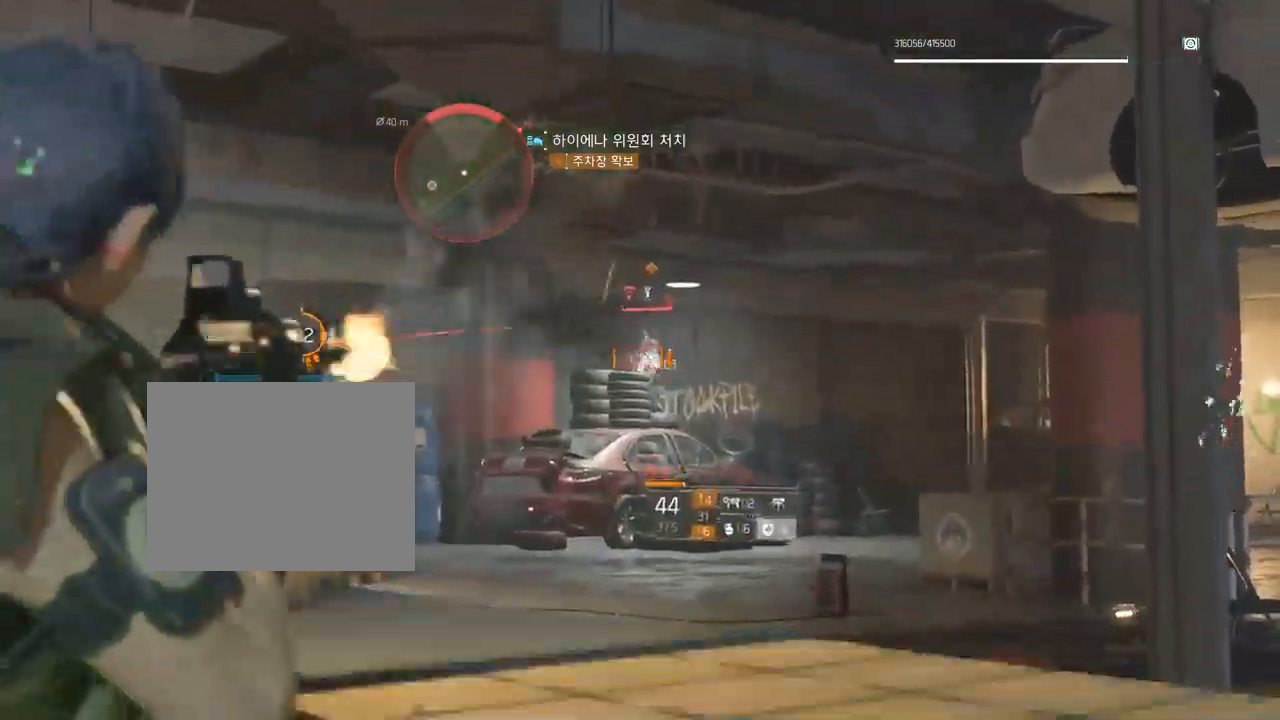
{"dt_ms": 500, "buttons": [], "left_stick": "center", "events": []}
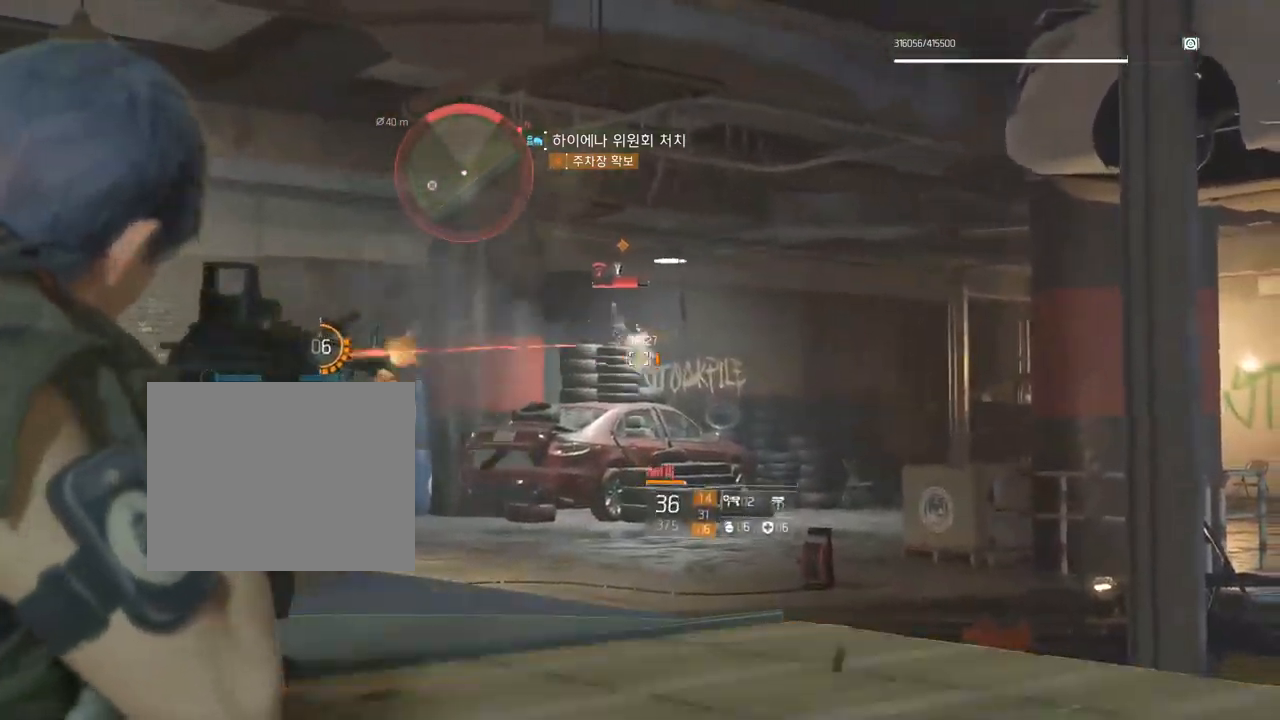
{"dt_ms": 500, "buttons": [], "left_stick": "center", "events": []}
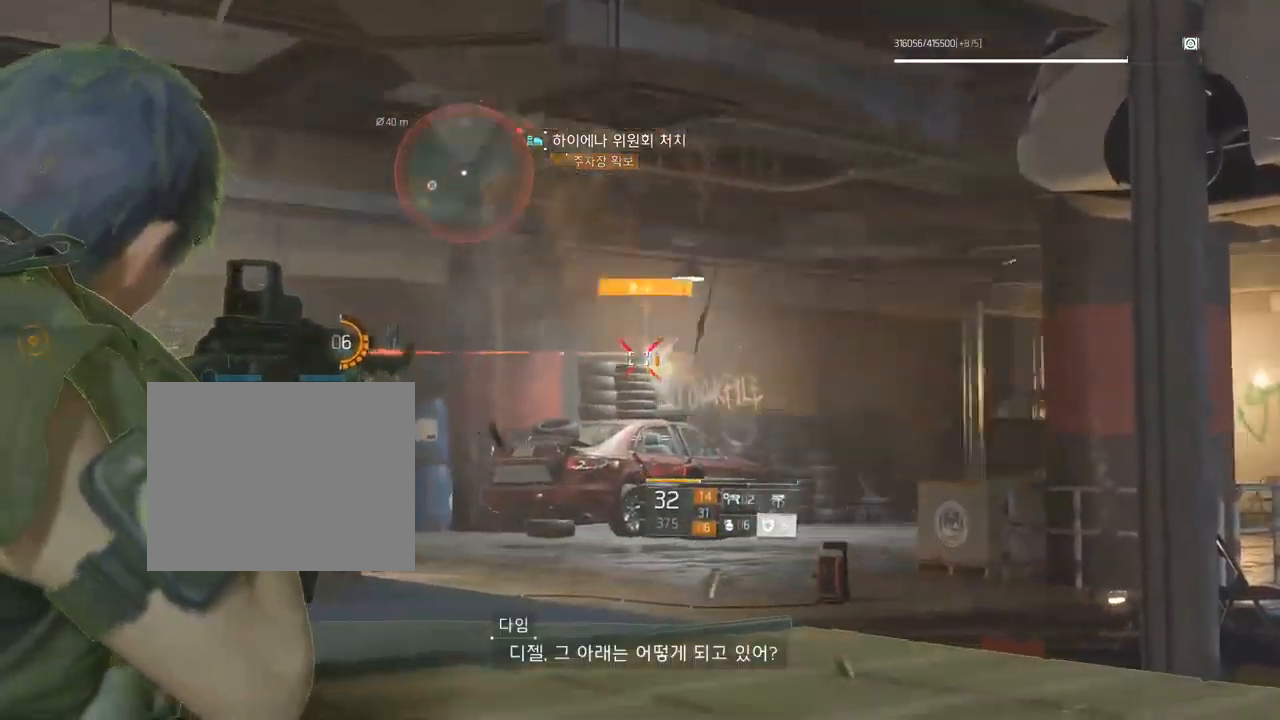
{"dt_ms": 500, "buttons": [], "left_stick": "center", "events": []}
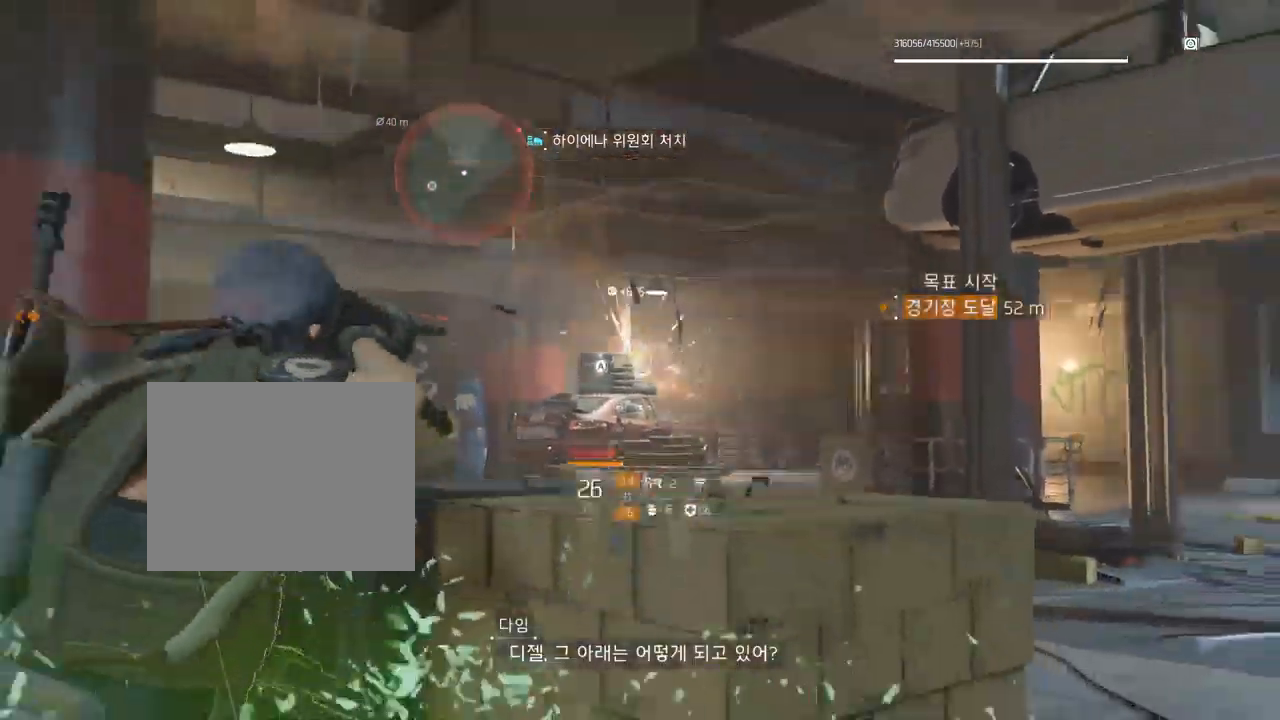
{"dt_ms": 500, "buttons": [], "left_stick": "right", "events": [[250, "left_stick", "right"], [300, "A", "down"], [400, "A", "up"]]}
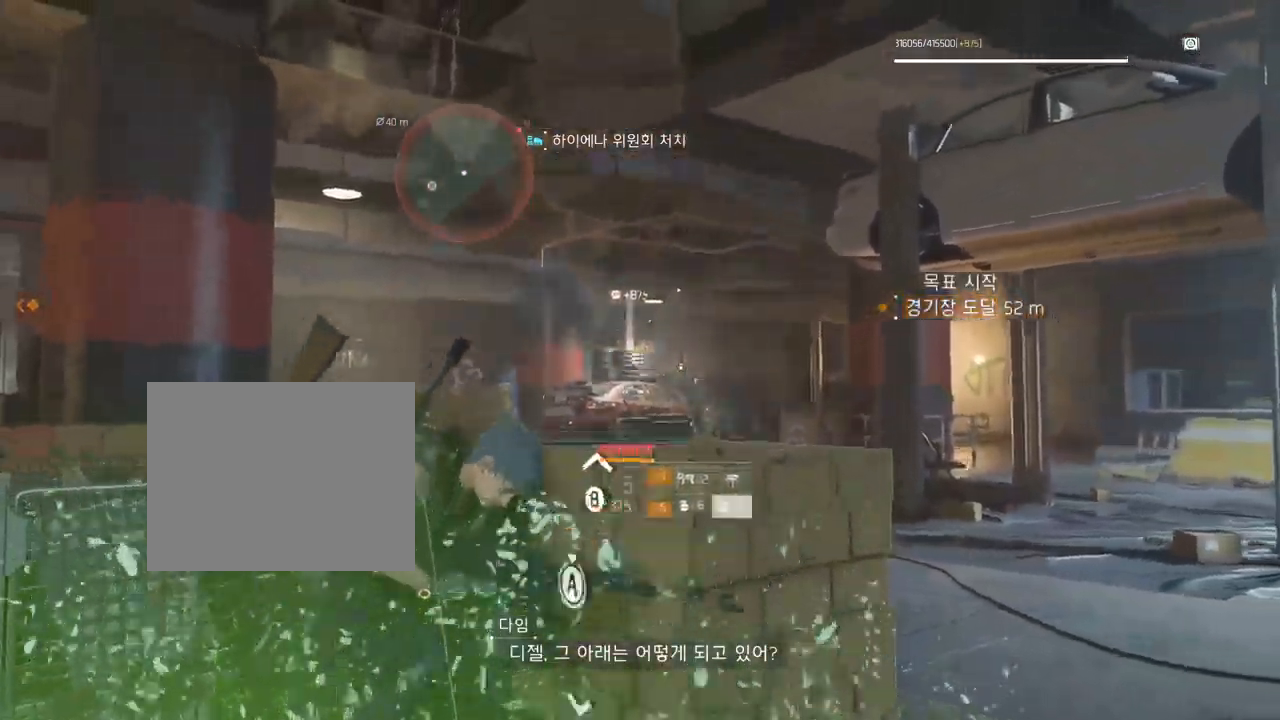
{"dt_ms": 500, "buttons": [], "left_stick": "right", "events": []}
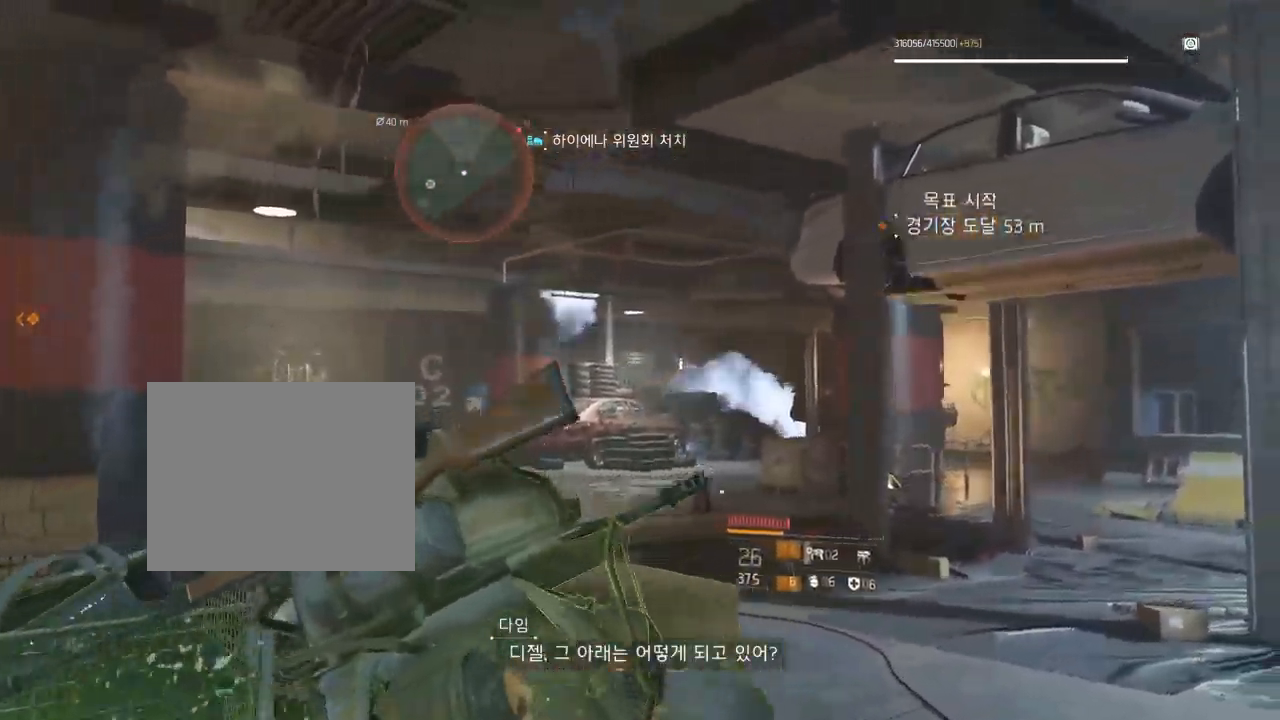
{"dt_ms": 484, "buttons": [], "left_stick": "up-right", "events": [[167, "left_stick", "up-right"]]}
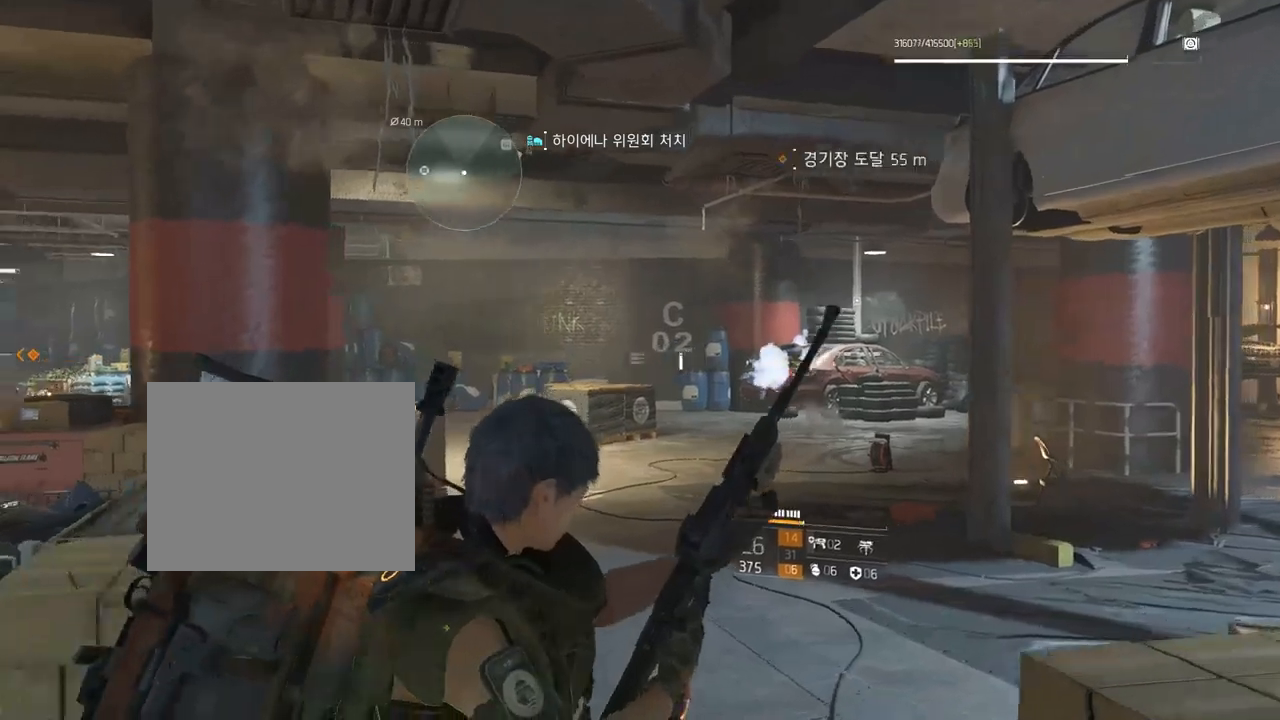
{"dt_ms": 500, "buttons": [], "left_stick": "up", "events": [[100, "left_stick", "up"]]}
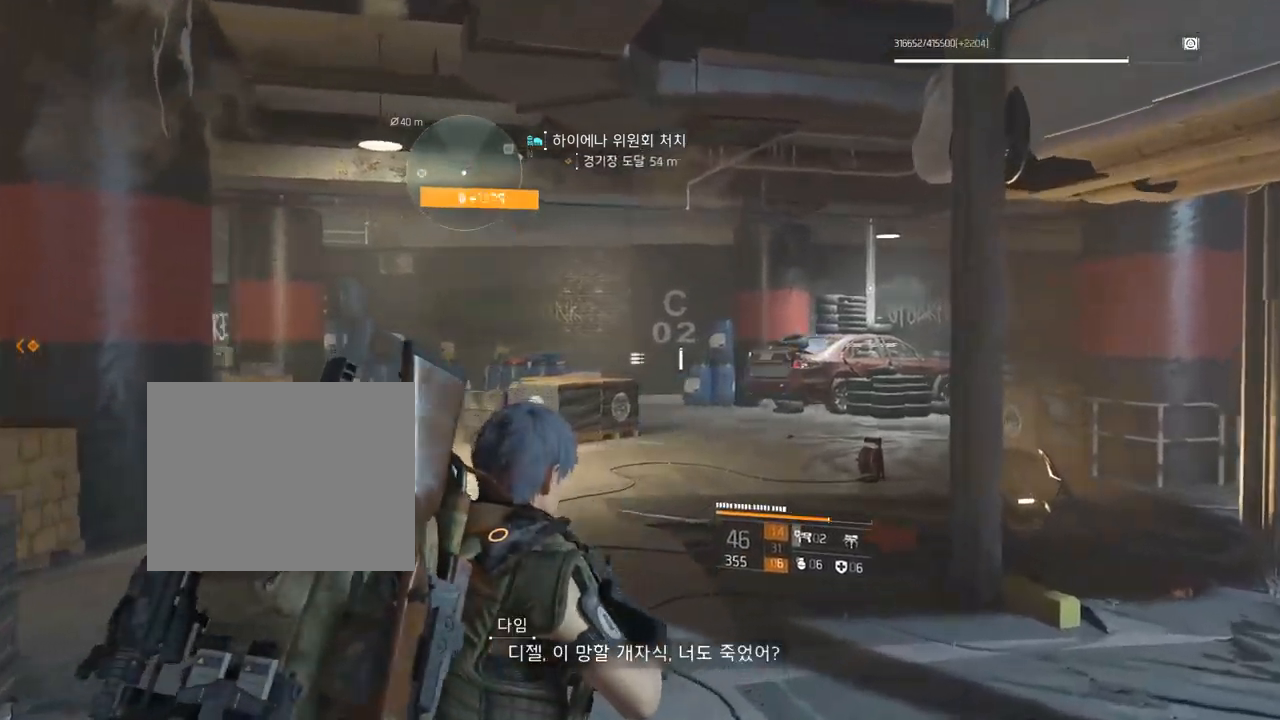
{"dt_ms": 500, "buttons": [], "left_stick": "up", "events": []}
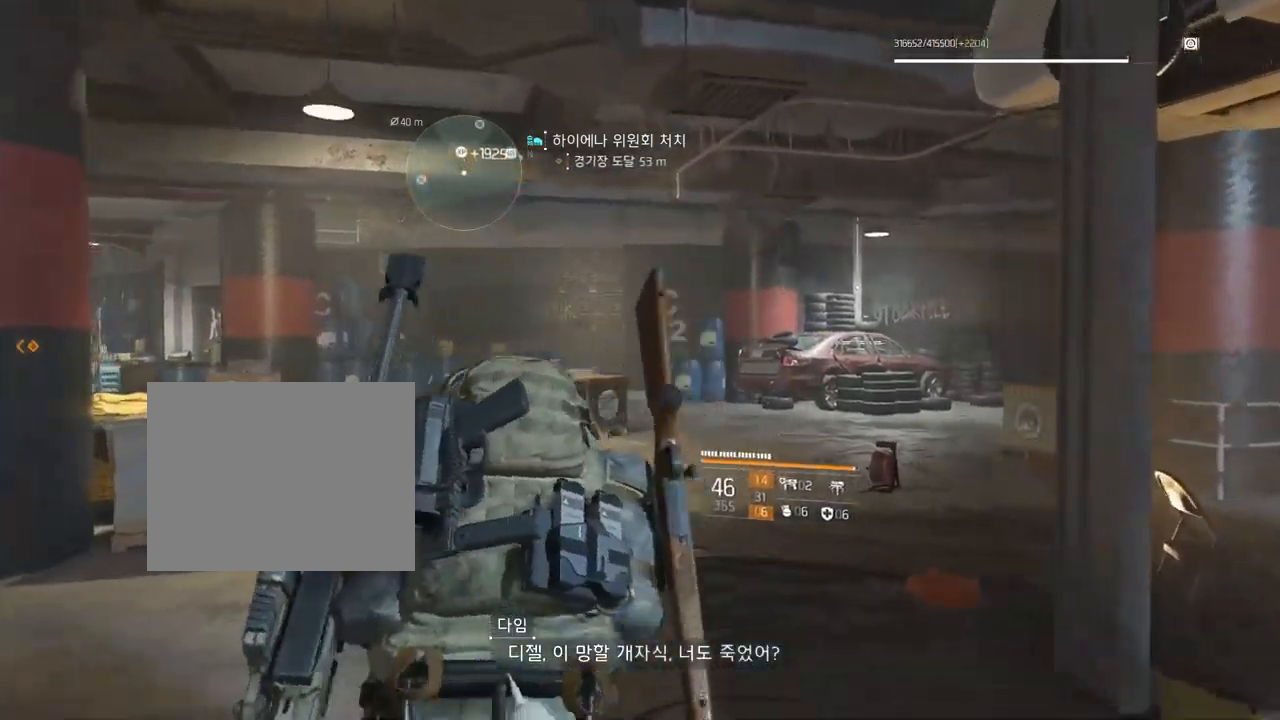
{"dt_ms": 500, "buttons": [], "left_stick": "up", "events": []}
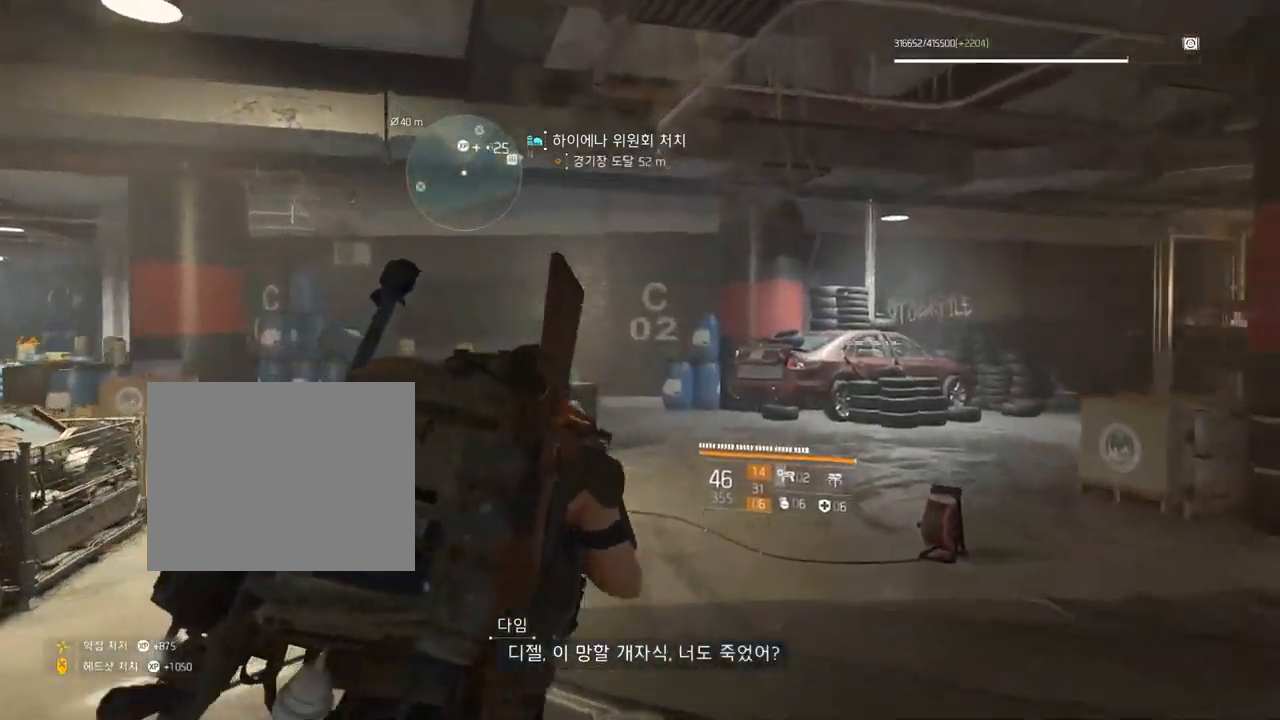
{"dt_ms": 500, "buttons": [], "left_stick": "up-right", "events": [[167, "left_stick", "up-right"]]}
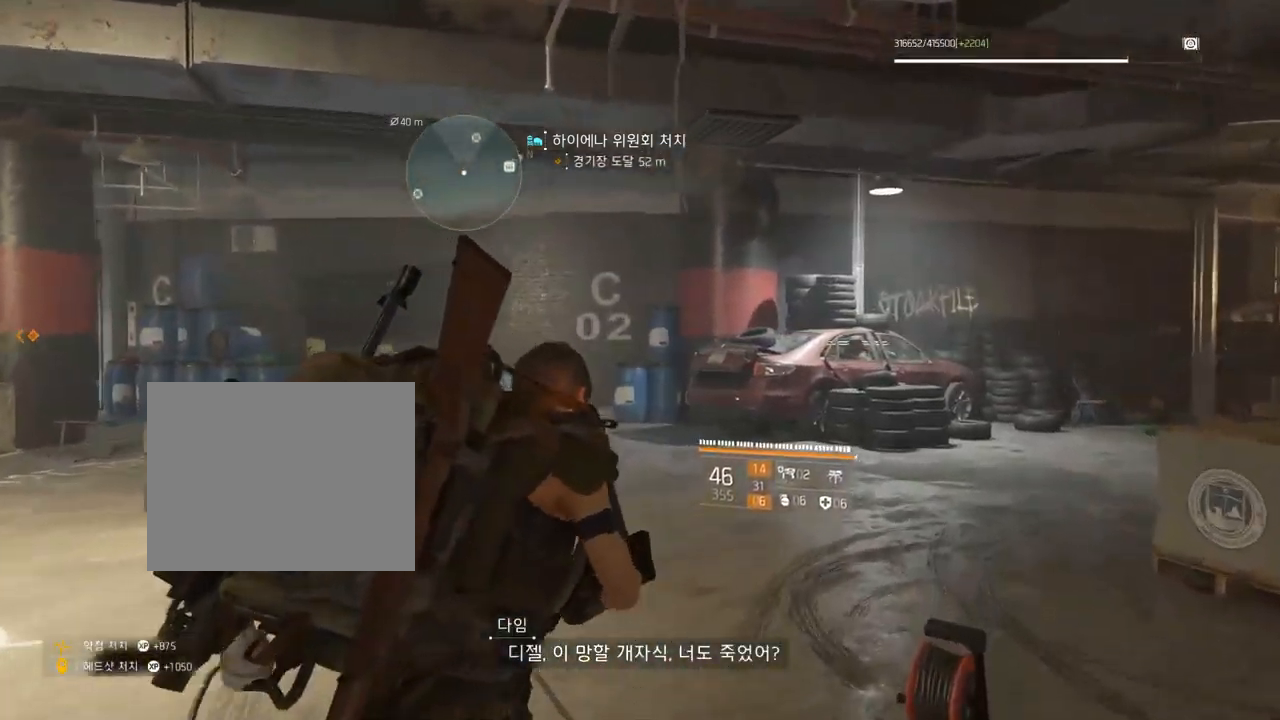
{"dt_ms": 500, "buttons": [], "left_stick": "up-right", "events": []}
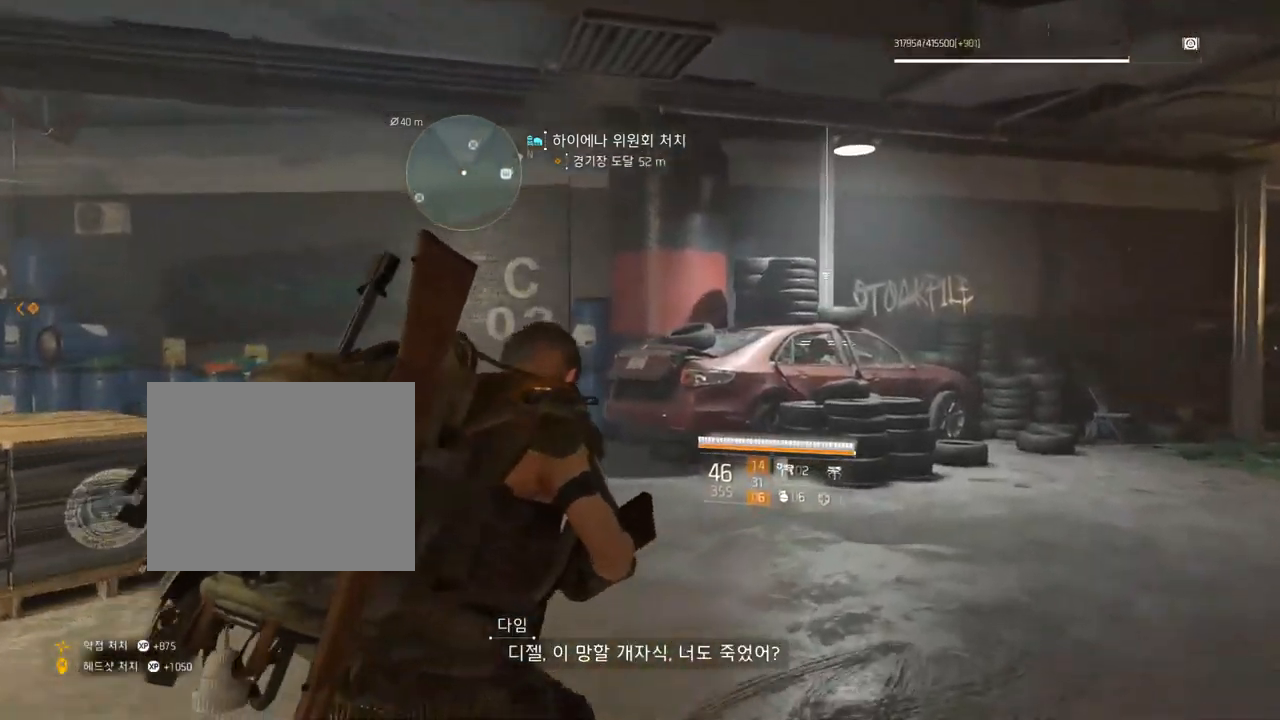
{"dt_ms": 500, "buttons": [], "left_stick": "up-right", "events": []}
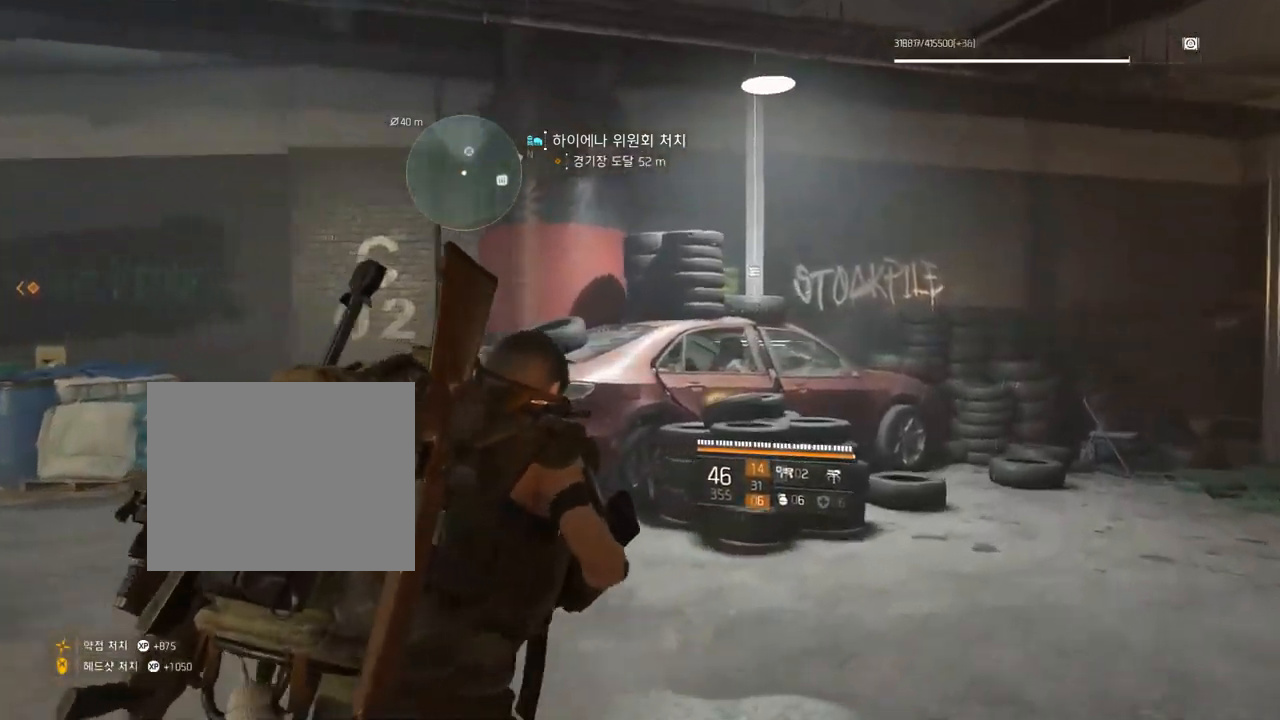
{"dt_ms": 500, "buttons": [], "left_stick": "up-right", "events": []}
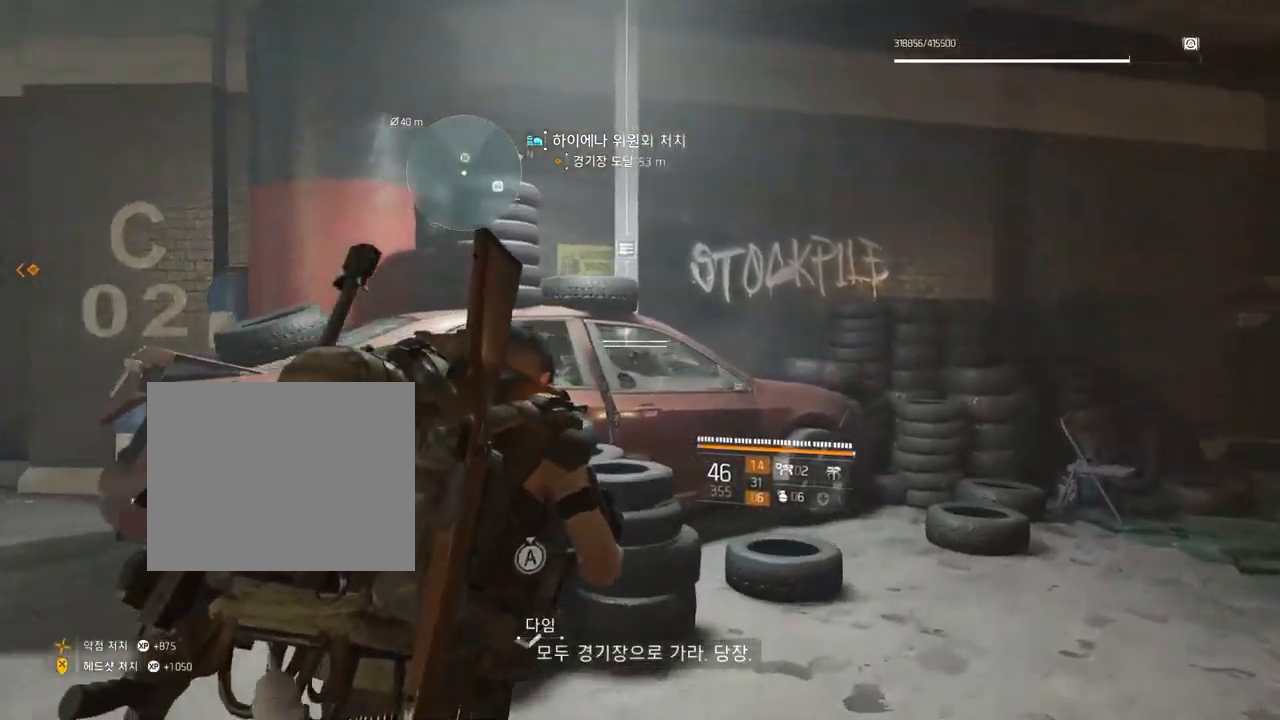
{"dt_ms": 500, "buttons": [], "left_stick": "up-right", "events": []}
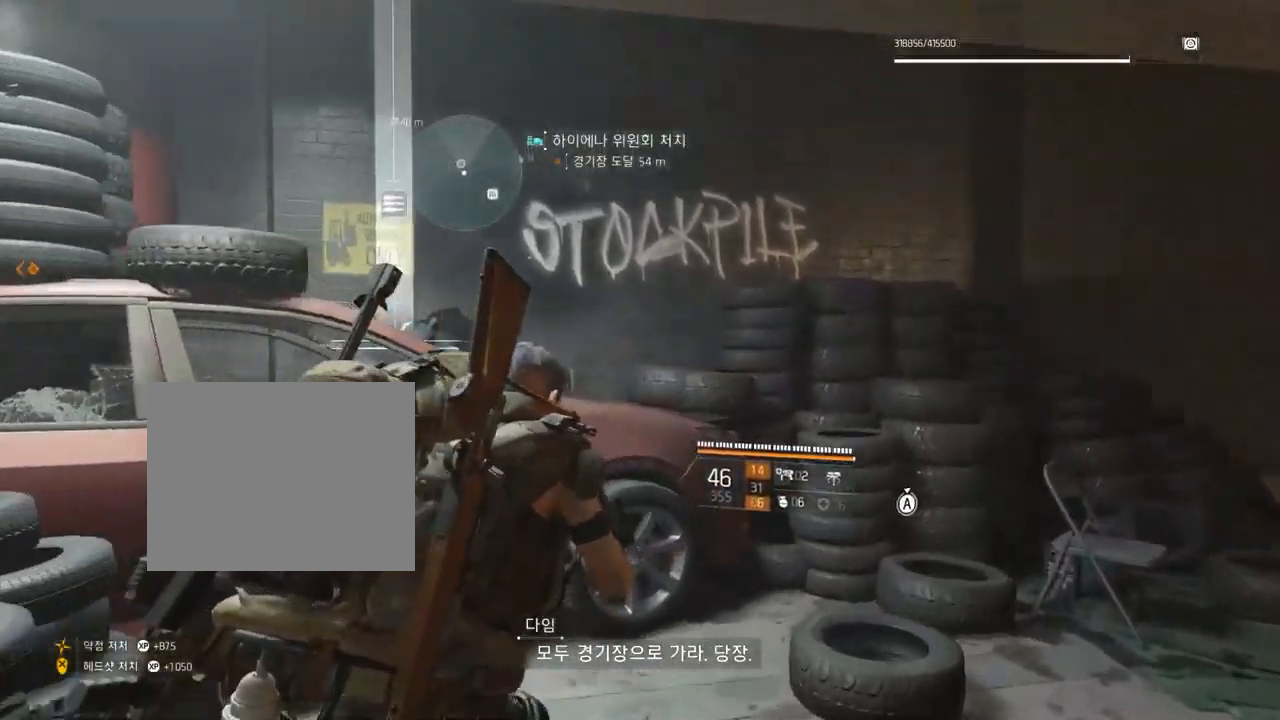
{"dt_ms": 500, "buttons": [], "left_stick": "up", "events": [[417, "left_stick", "up"]]}